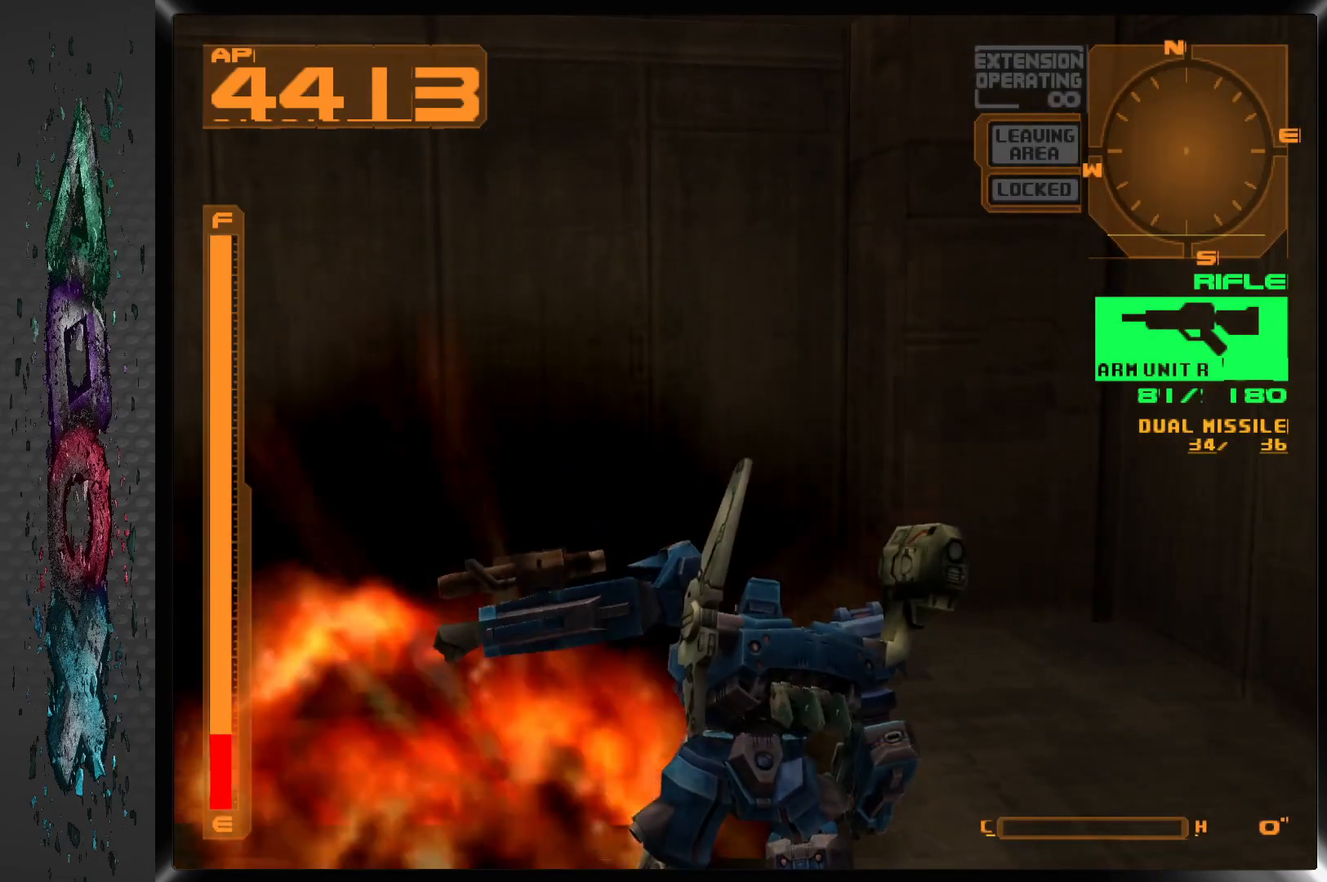
Gameplay with a controller (PlayStation layout); each line is a JSON object with the inputs held at the frame after it. "events" lists button and stick changes between this image and that frame as [ms after this image, input, new state], when the widget could be followed in between.
{"buttons": ["DPAD_DOWN", "DPAD_RIGHT"], "left_stick": "center", "right_stick": "center", "events": [[283, "DPAD_DOWN", "down"]]}
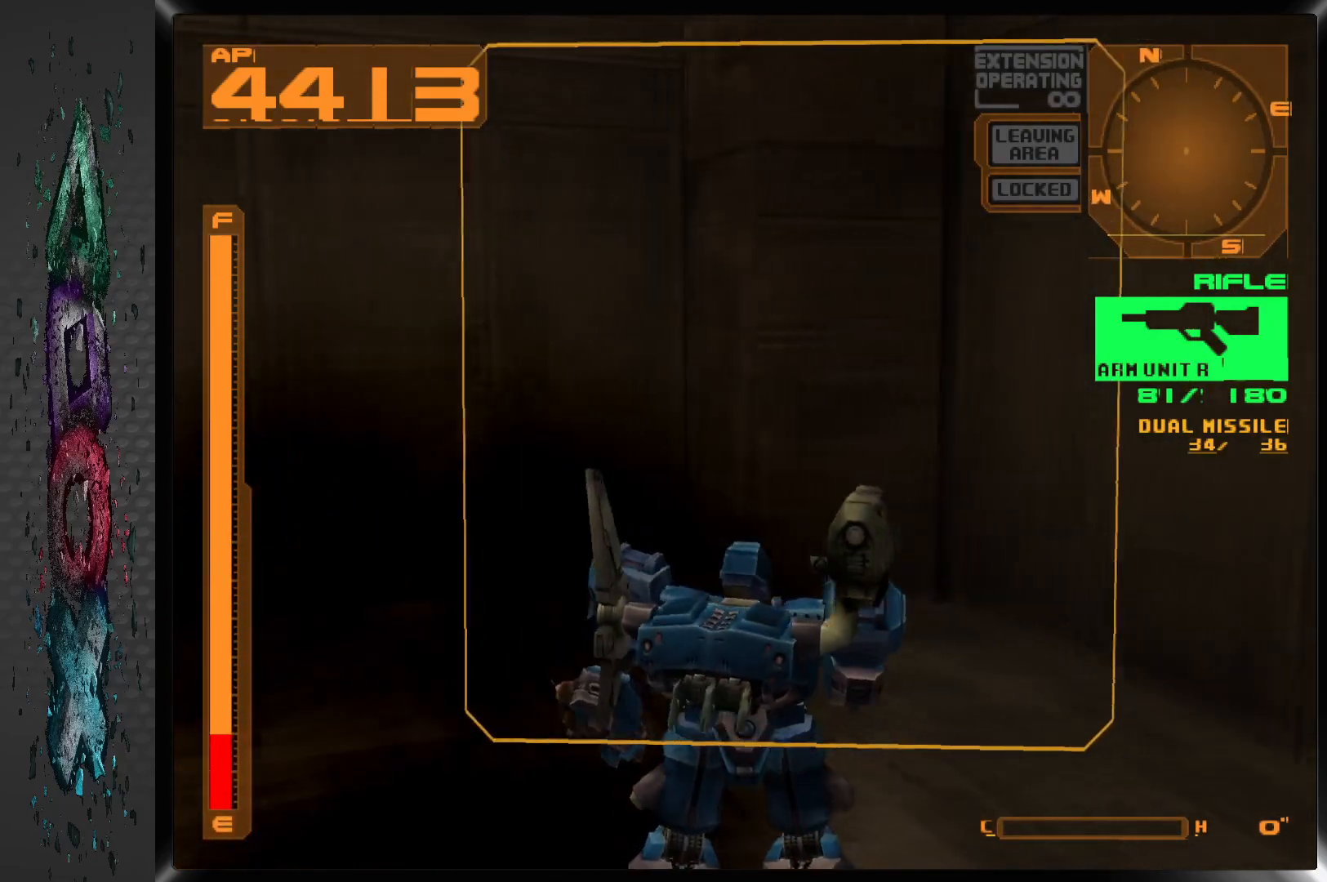
{"buttons": ["L1", "DPAD_DOWN", "DPAD_RIGHT"], "left_stick": "center", "right_stick": "center", "events": [[83, "L1", "down"]]}
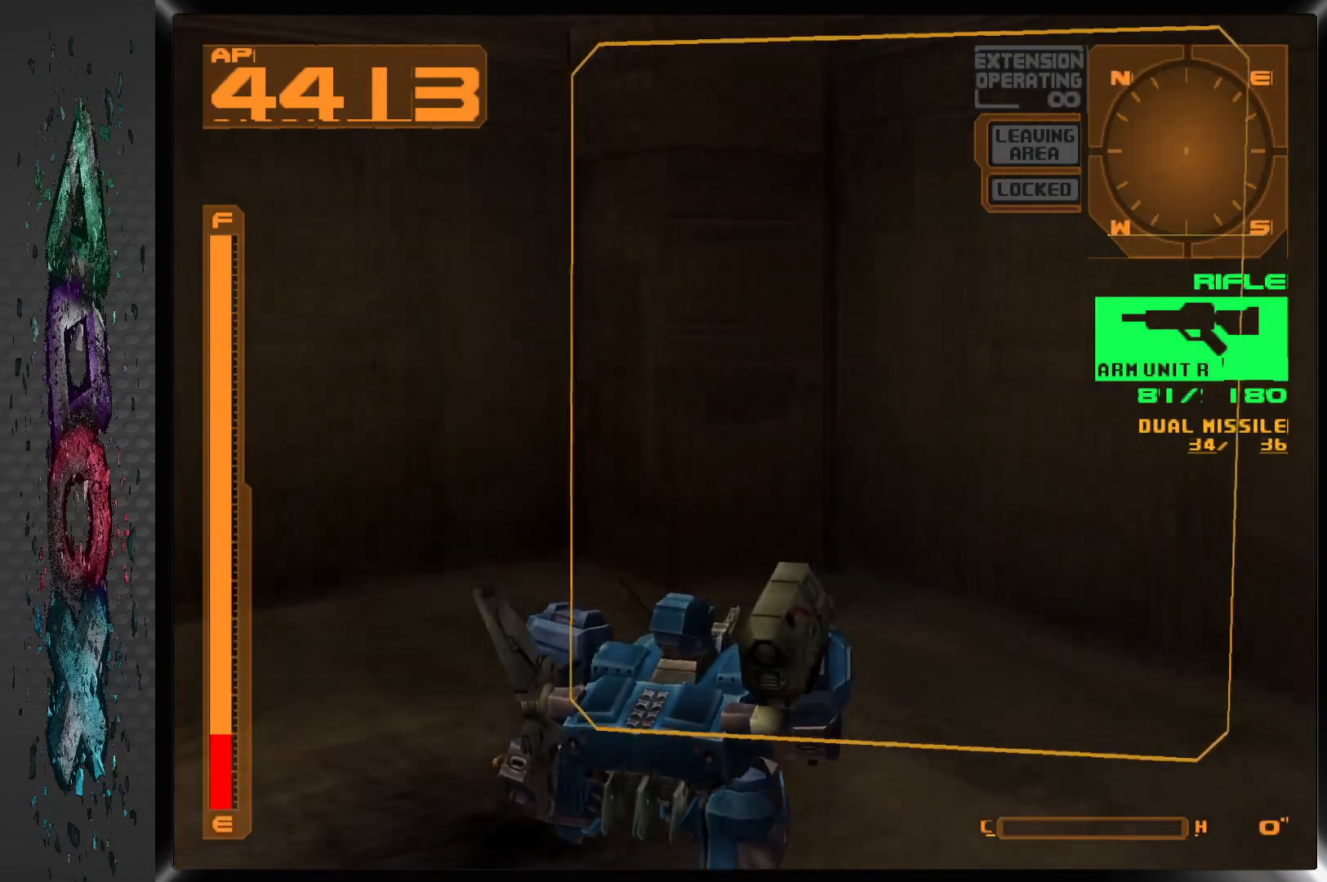
{"buttons": ["L1", "DPAD_DOWN", "DPAD_RIGHT"], "left_stick": "center", "right_stick": "center", "events": []}
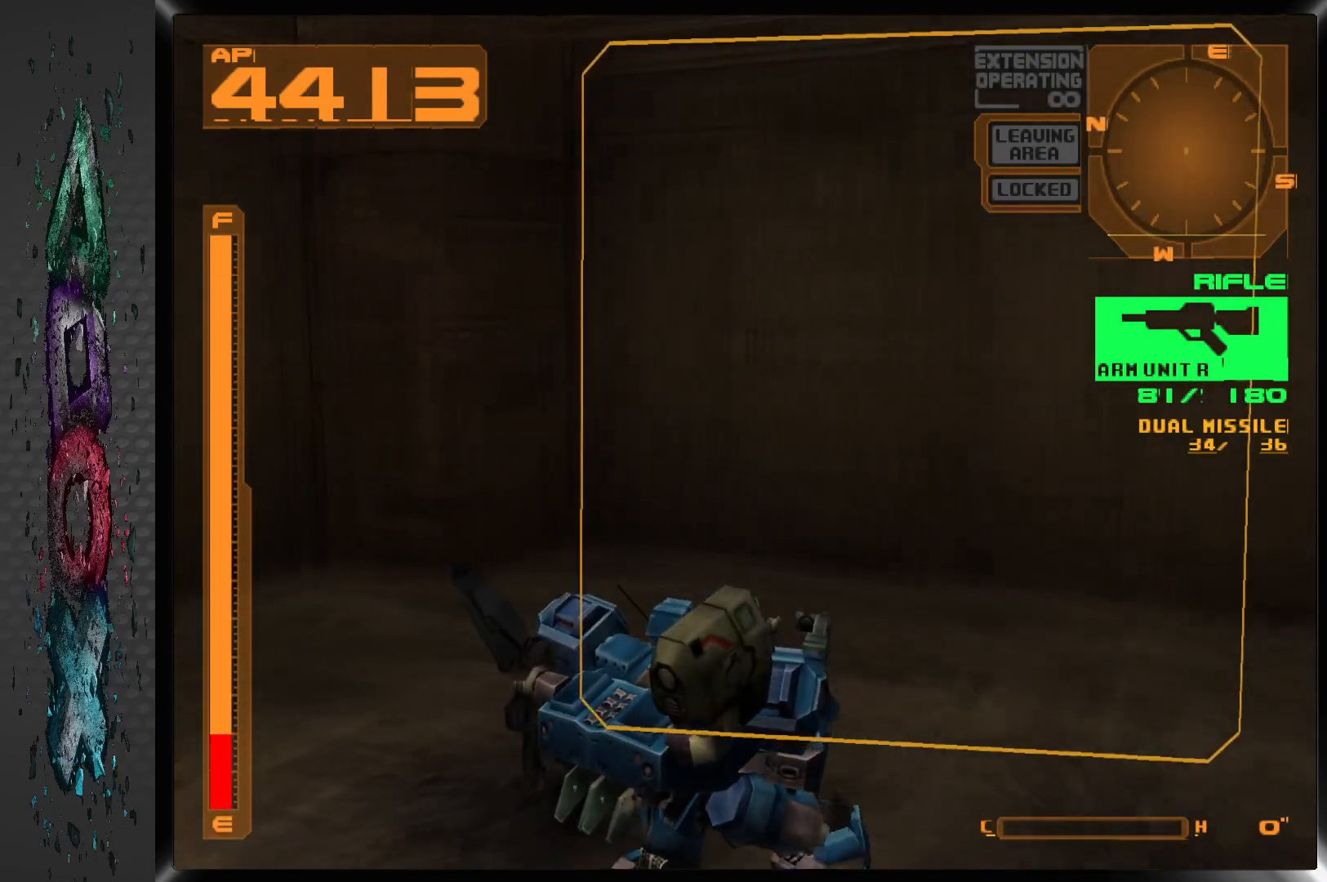
{"buttons": ["L1", "R1", "DPAD_DOWN", "DPAD_RIGHT"], "left_stick": "center", "right_stick": "center", "events": [[217, "R1", "down"]]}
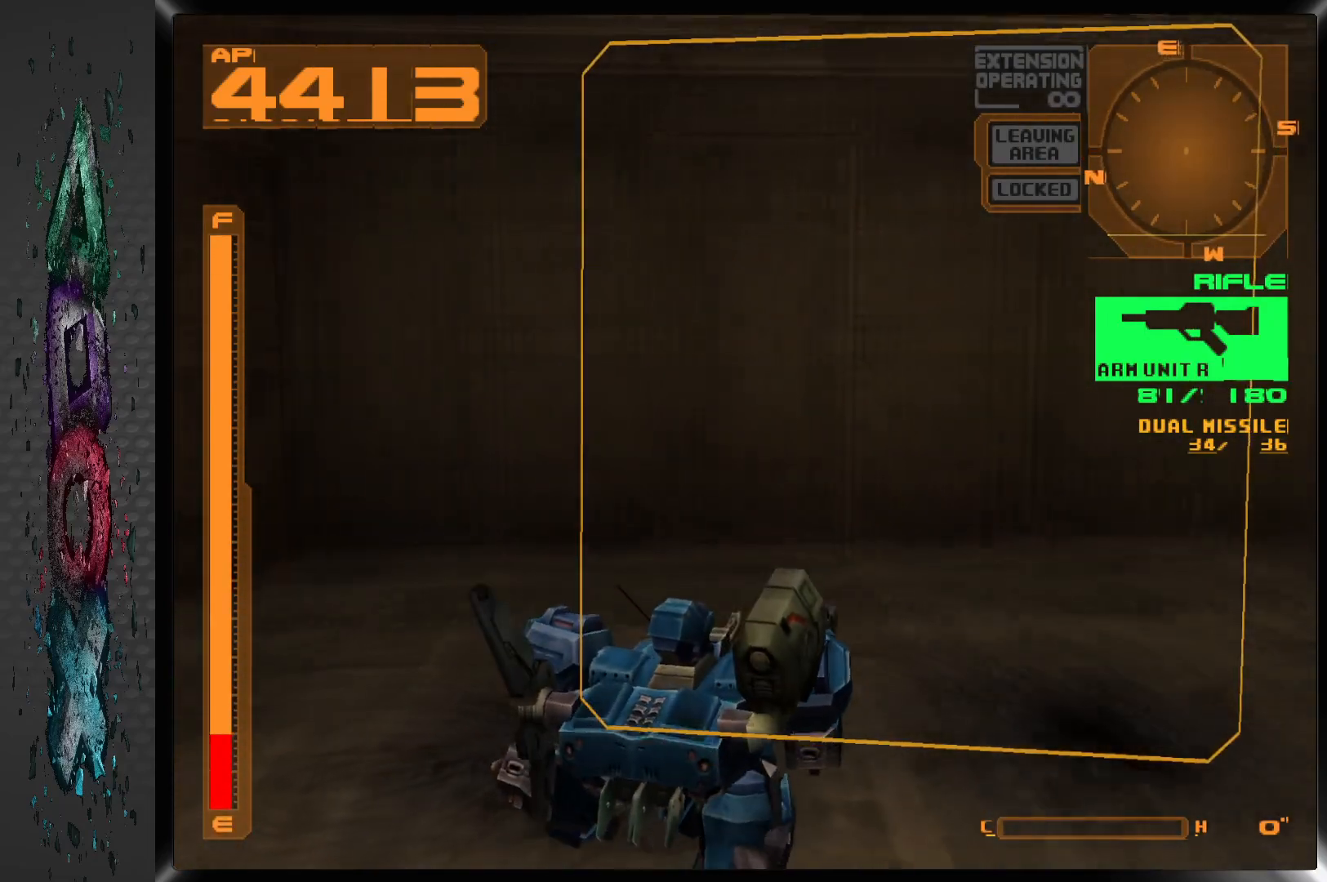
{"buttons": ["R1", "DPAD_RIGHT"], "left_stick": "center", "right_stick": "center", "events": [[267, "DPAD_DOWN", "up"], [333, "L1", "up"]]}
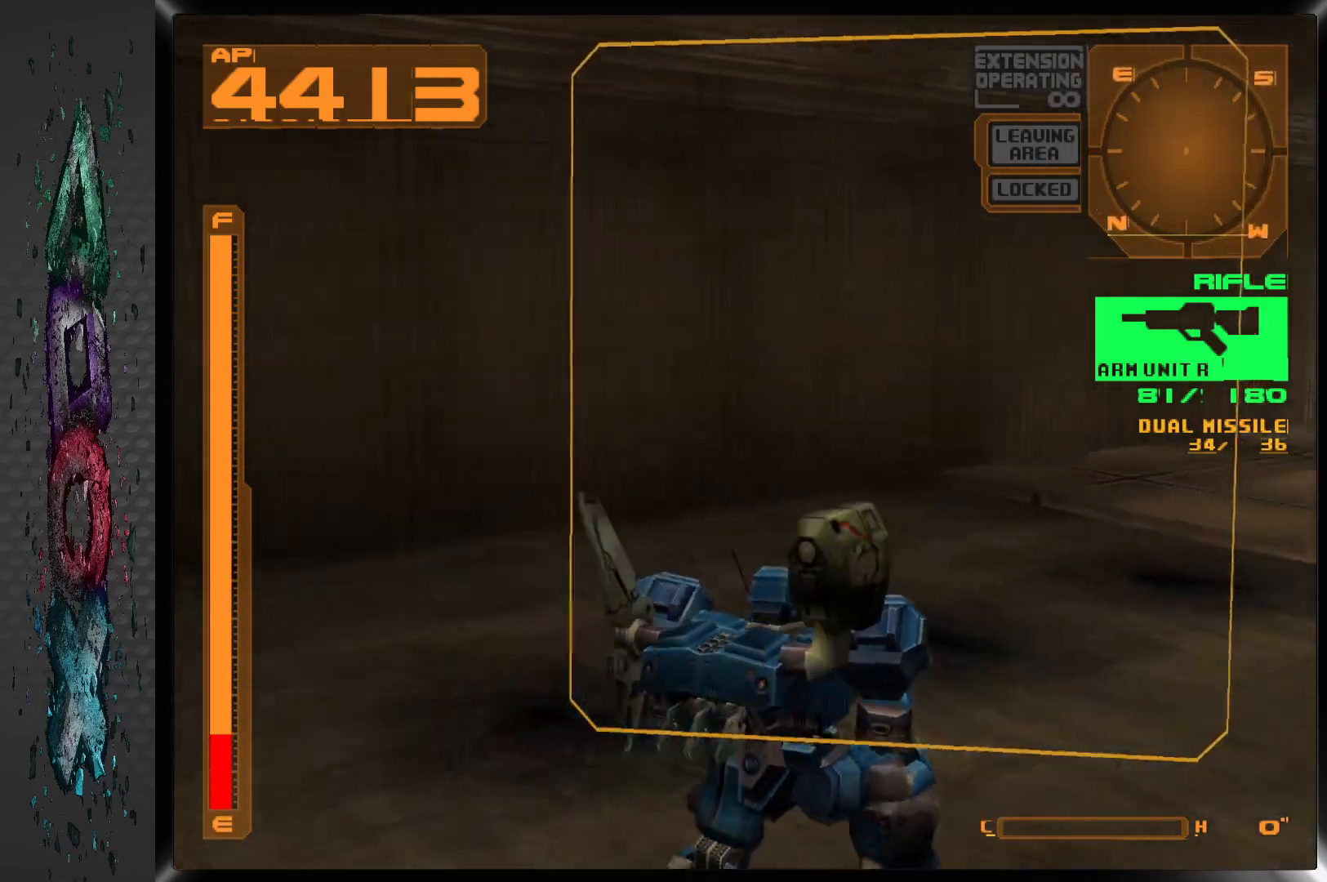
{"buttons": ["DPAD_UP"], "left_stick": "center", "right_stick": "center", "events": [[233, "DPAD_UP", "down"], [283, "DPAD_RIGHT", "up"], [300, "R1", "up"]]}
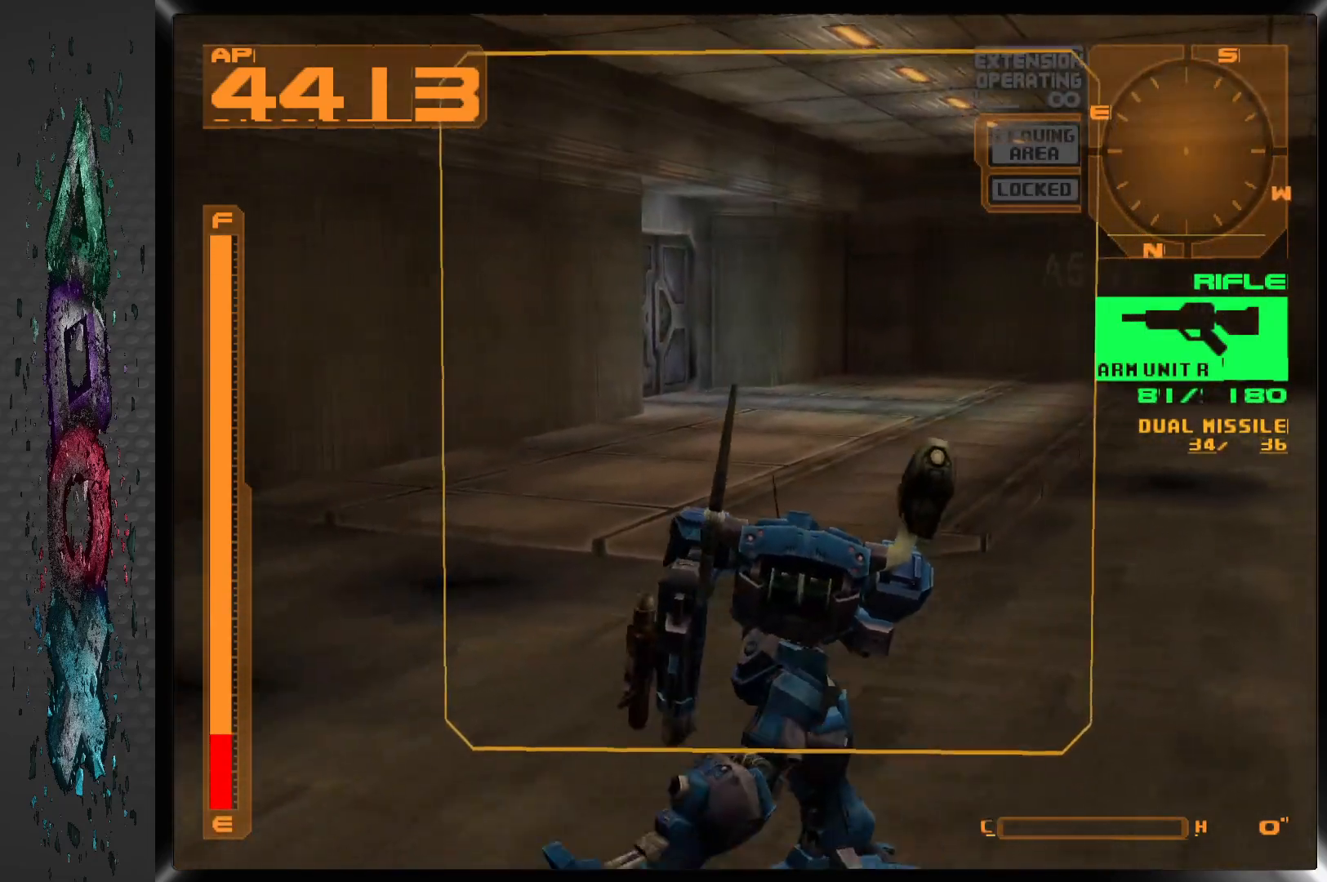
{"buttons": ["DPAD_UP"], "left_stick": "center", "right_stick": "center", "events": []}
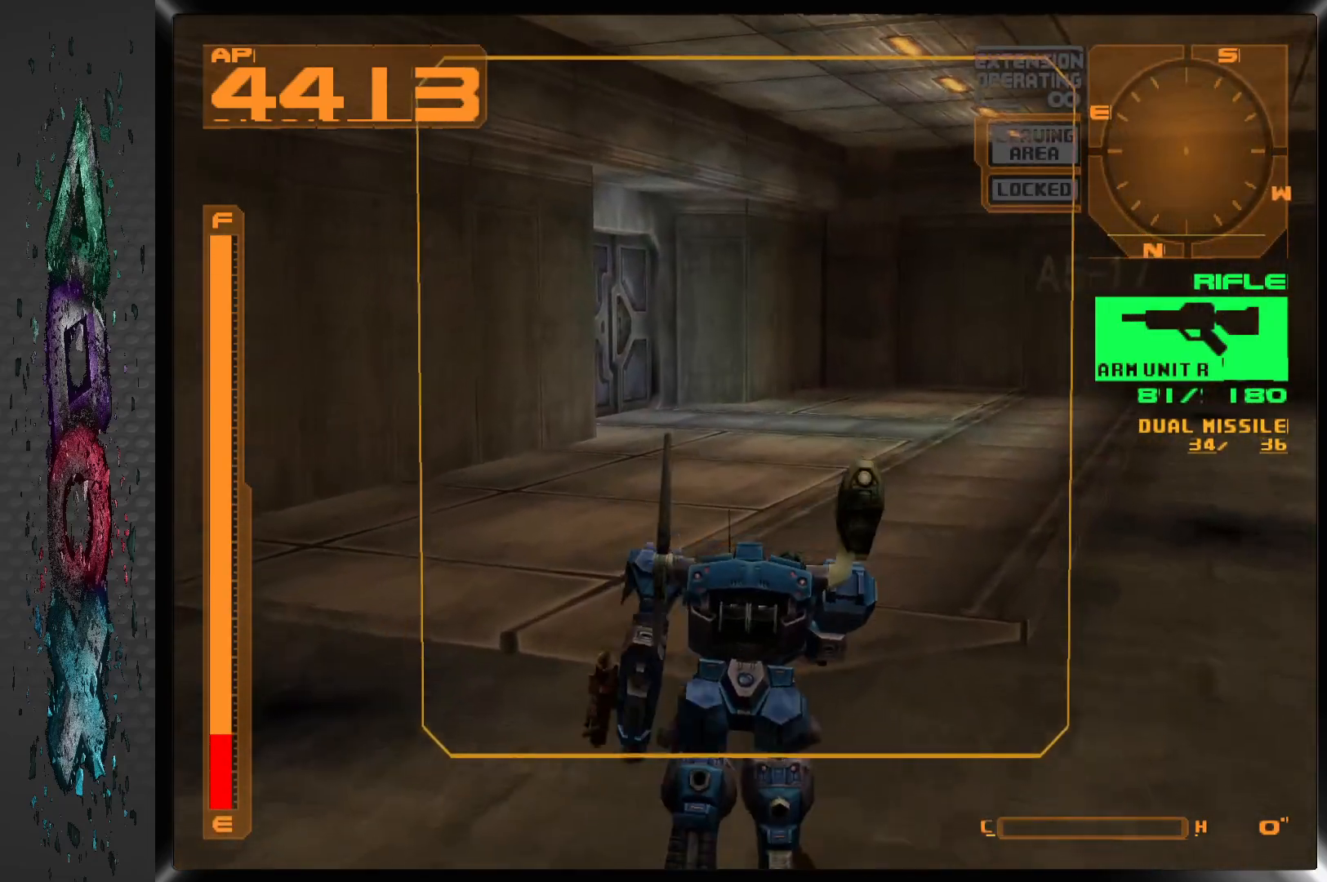
{"buttons": ["DPAD_UP"], "left_stick": "center", "right_stick": "center", "events": []}
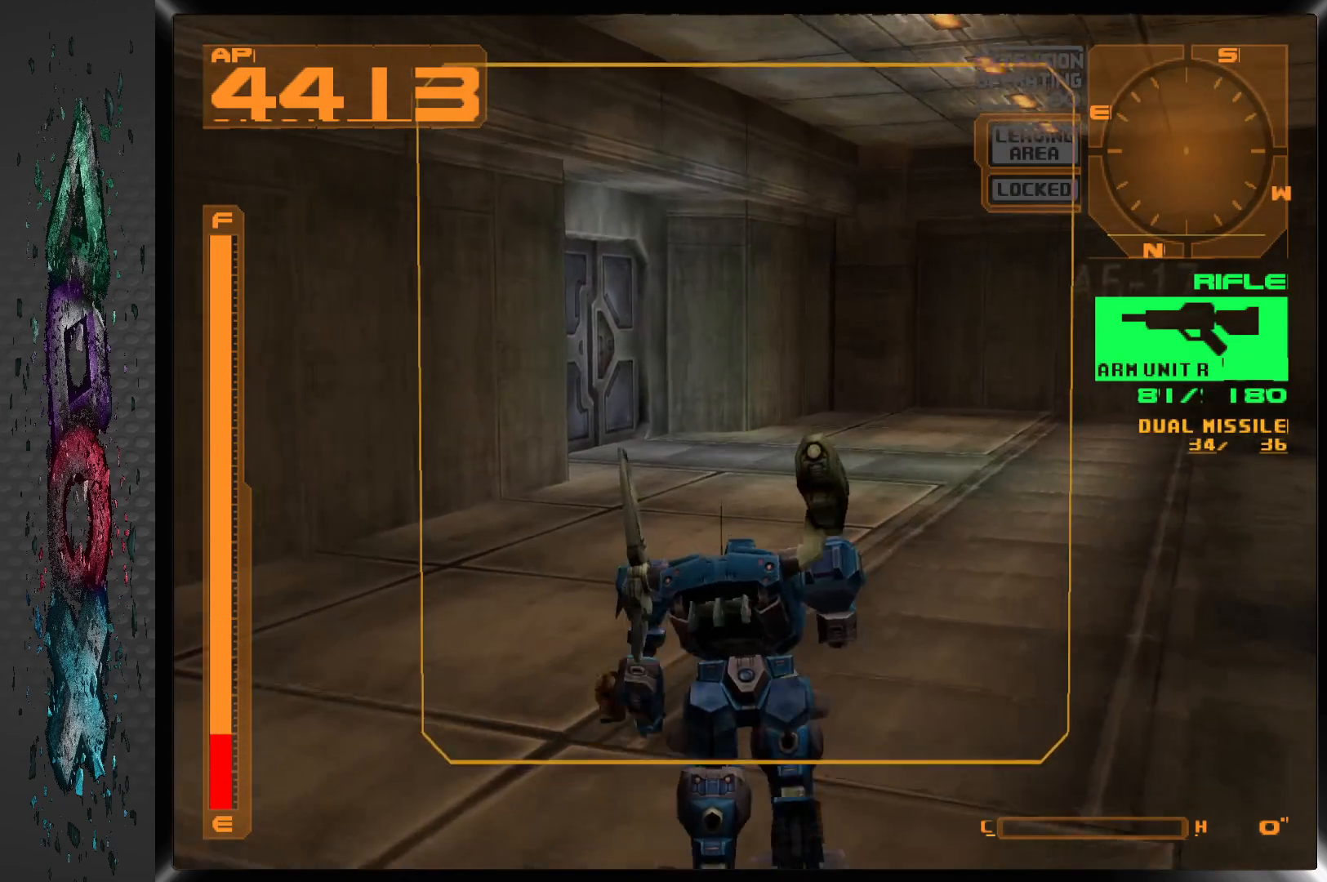
{"buttons": ["DPAD_DOWN", "DPAD_RIGHT"], "left_stick": "center", "right_stick": "center", "events": [[67, "DPAD_RIGHT", "down"], [100, "DPAD_UP", "up"], [167, "DPAD_DOWN", "down"]]}
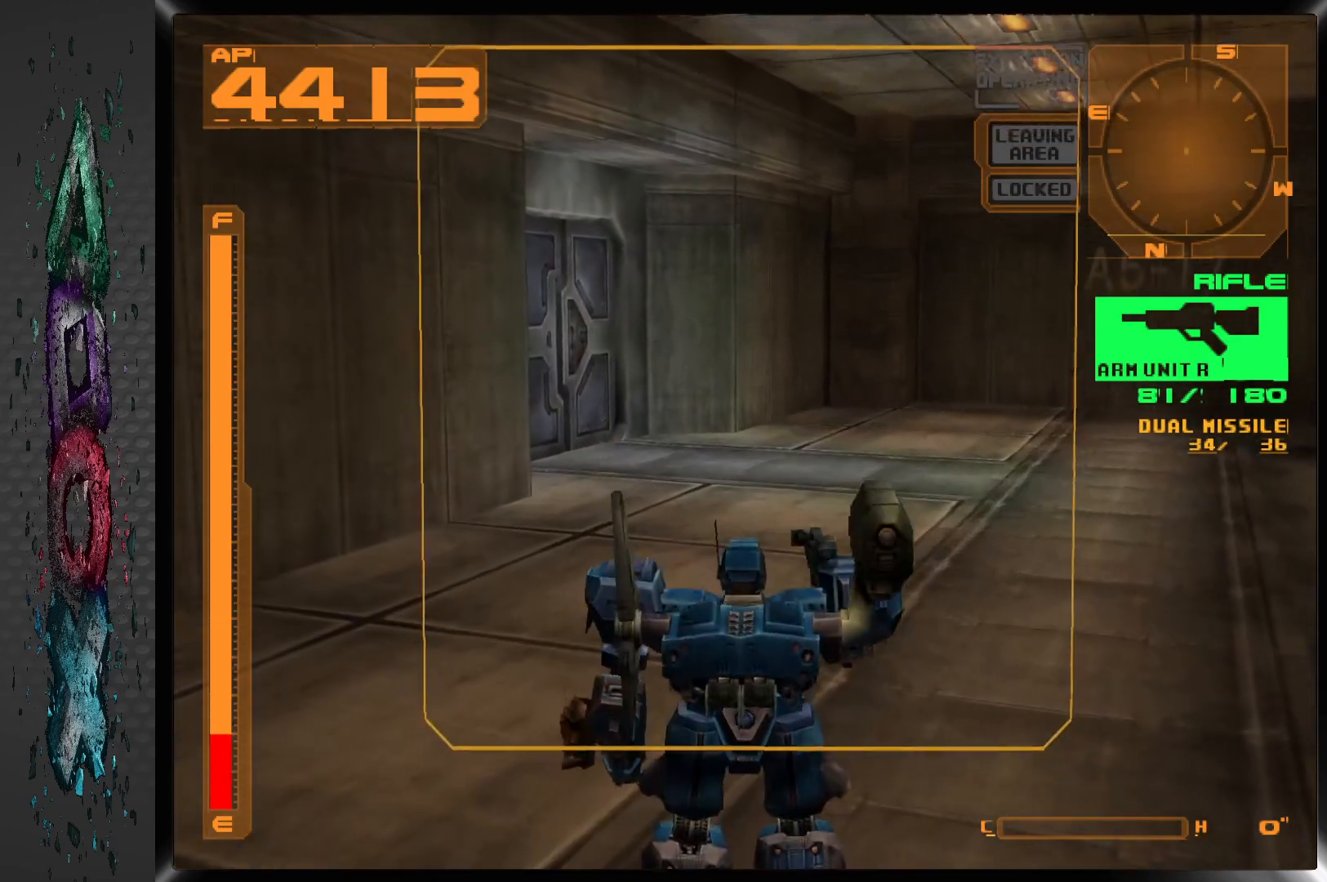
{"buttons": ["R1", "DPAD_DOWN", "DPAD_RIGHT"], "left_stick": "center", "right_stick": "center", "events": [[450, "R1", "down"]]}
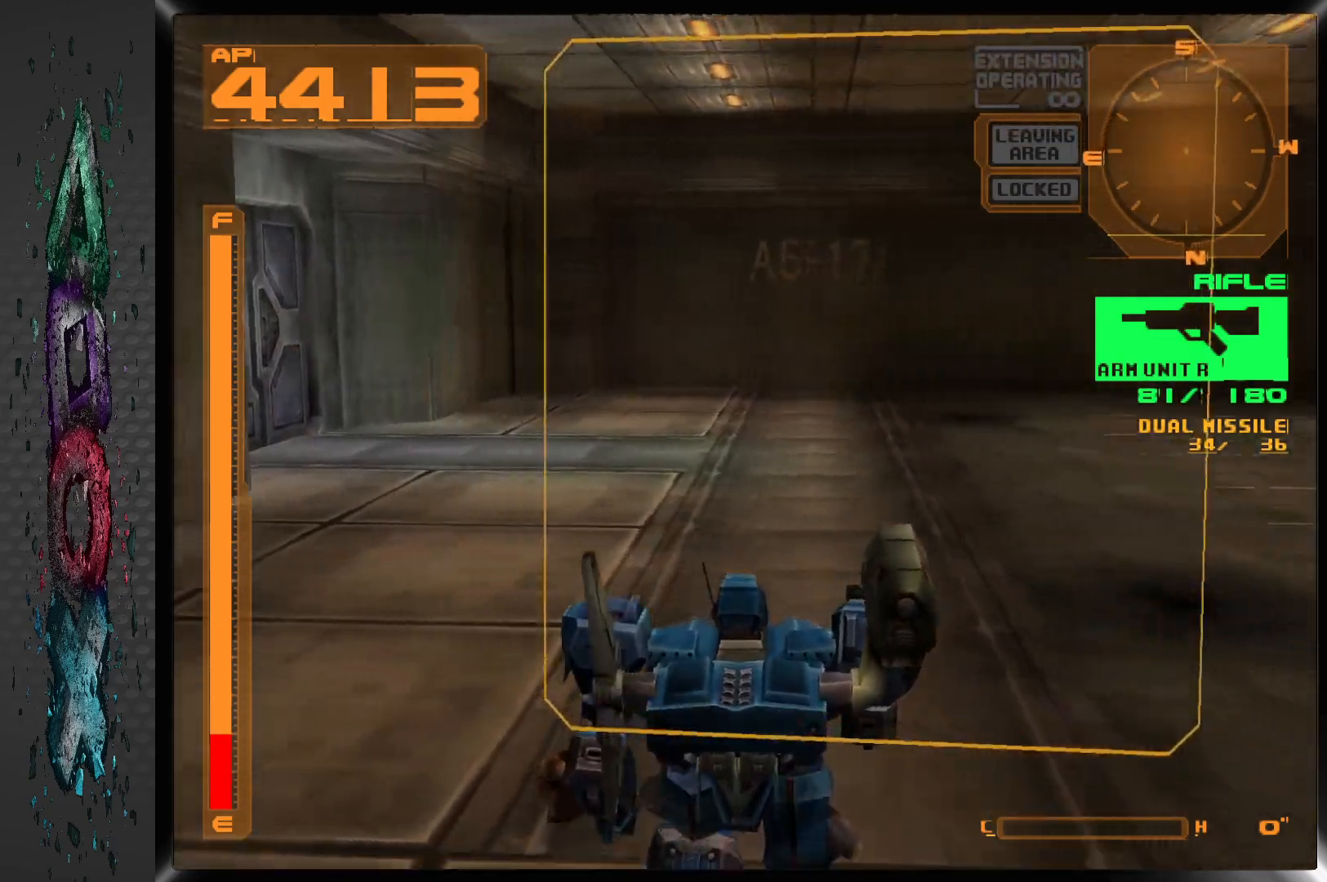
{"buttons": ["R1", "DPAD_RIGHT"], "left_stick": "center", "right_stick": "center", "events": [[33, "DPAD_DOWN", "up"]]}
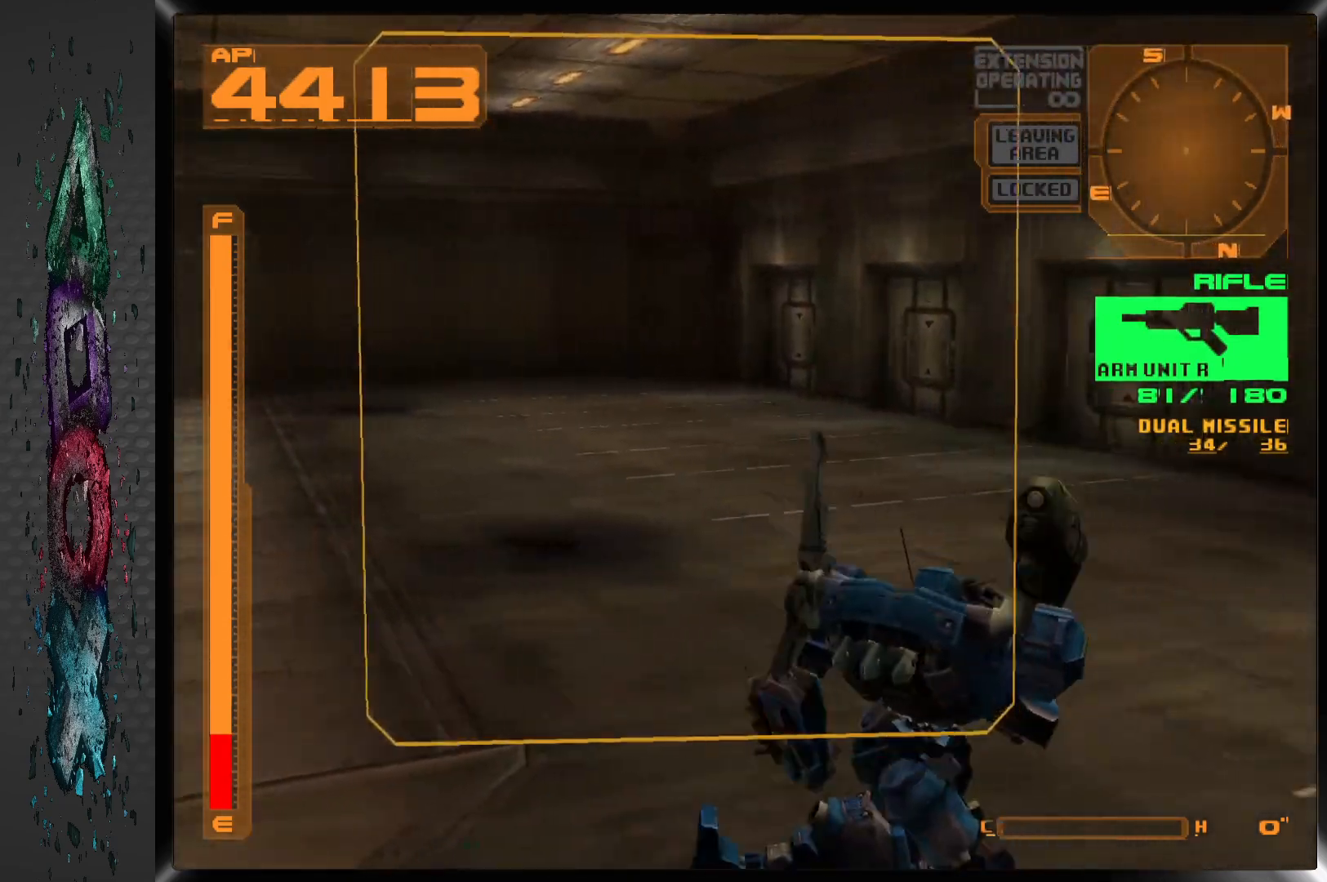
{"buttons": ["DPAD_UP", "DPAD_LEFT"], "left_stick": "center", "right_stick": "center", "events": [[117, "DPAD_RIGHT", "up"], [133, "DPAD_LEFT", "down"], [283, "DPAD_UP", "down"], [367, "R1", "up"]]}
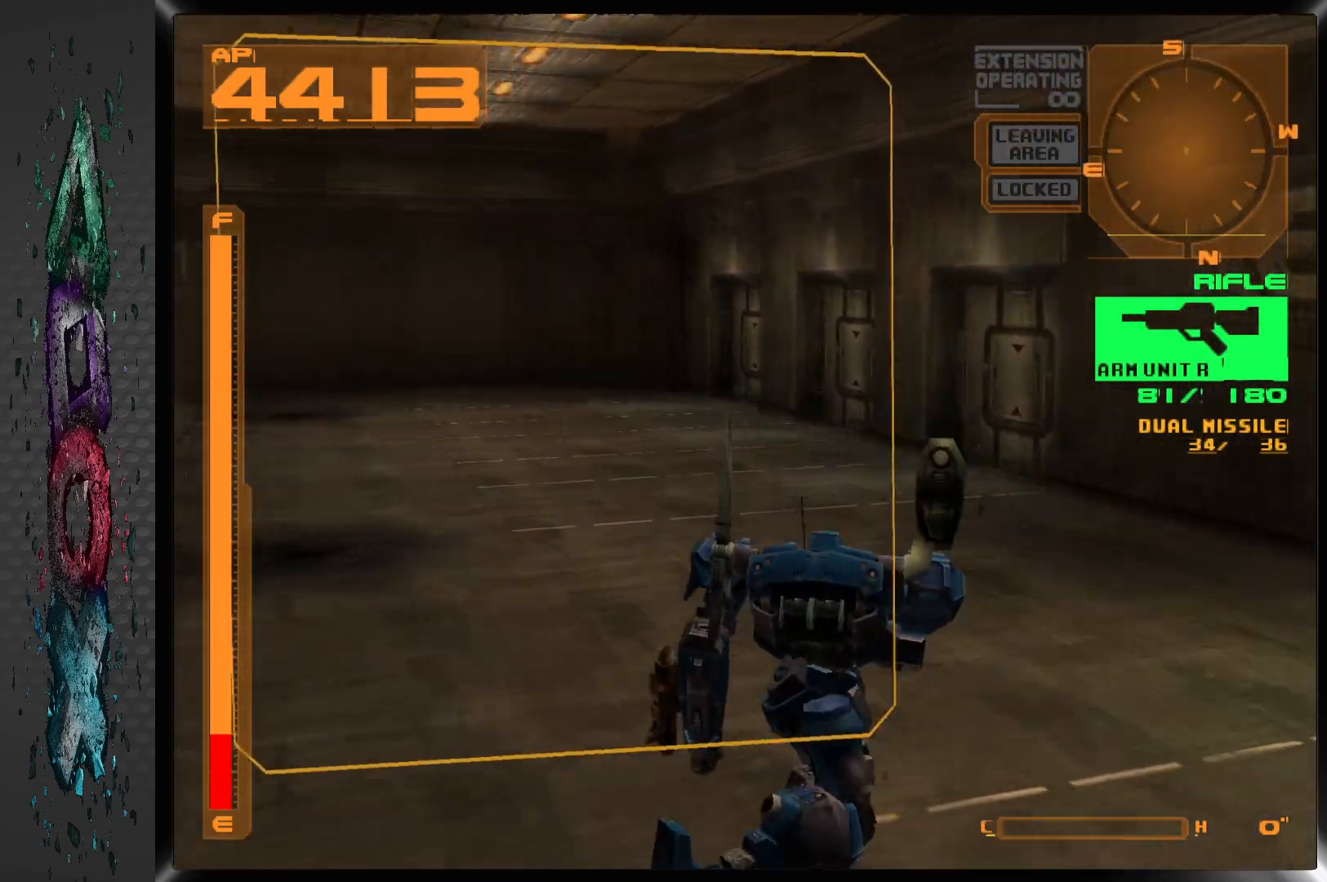
{"buttons": ["DPAD_UP", "DPAD_LEFT"], "left_stick": "center", "right_stick": "center", "events": []}
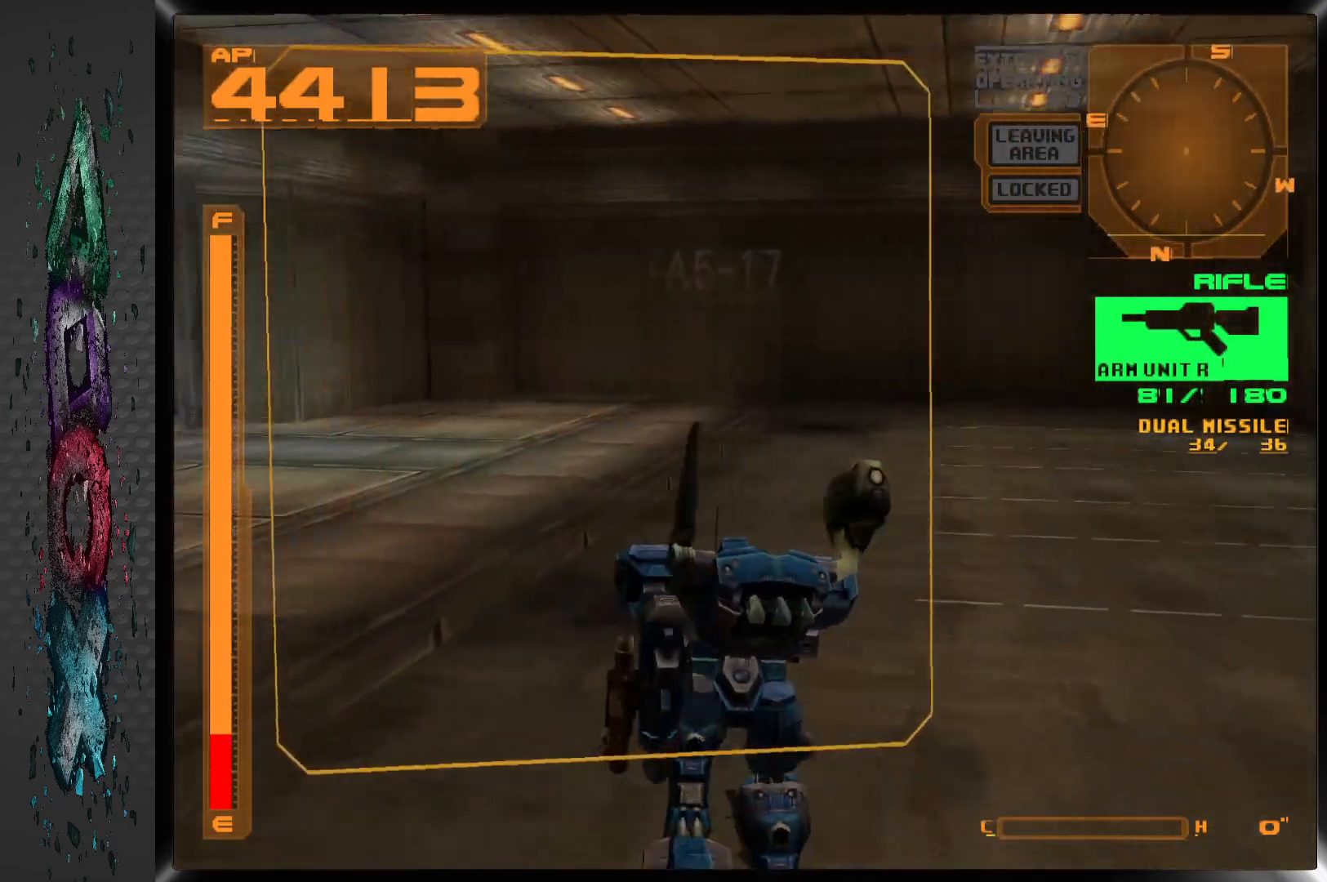
{"buttons": ["DPAD_UP", "DPAD_LEFT"], "left_stick": "center", "right_stick": "center", "events": [[33, "DPAD_LEFT", "up"], [217, "DPAD_LEFT", "down"]]}
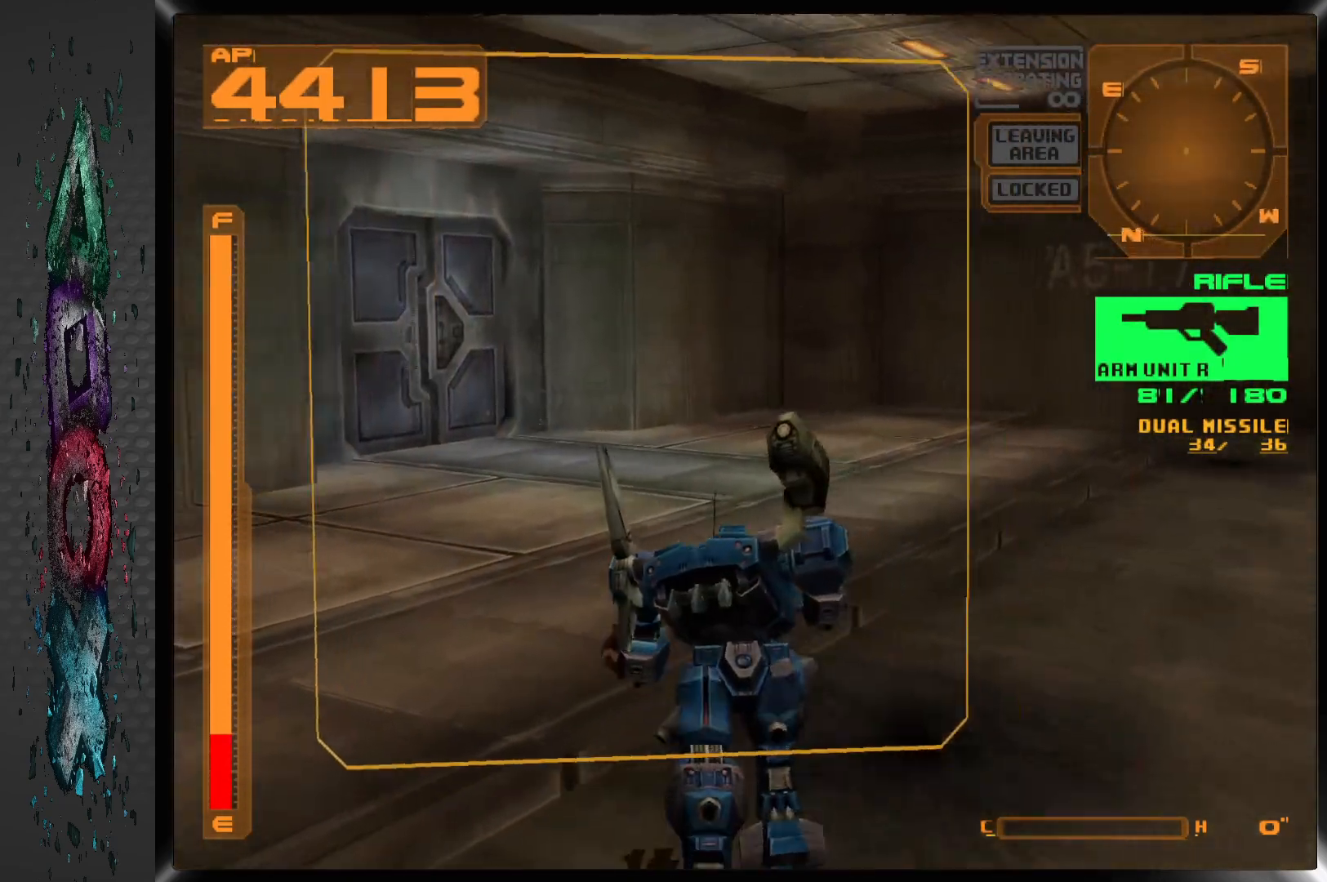
{"buttons": ["R1", "DPAD_UP", "DPAD_LEFT"], "left_stick": "center", "right_stick": "center", "events": [[117, "DPAD_LEFT", "up"], [267, "DPAD_LEFT", "down"], [483, "R1", "down"]]}
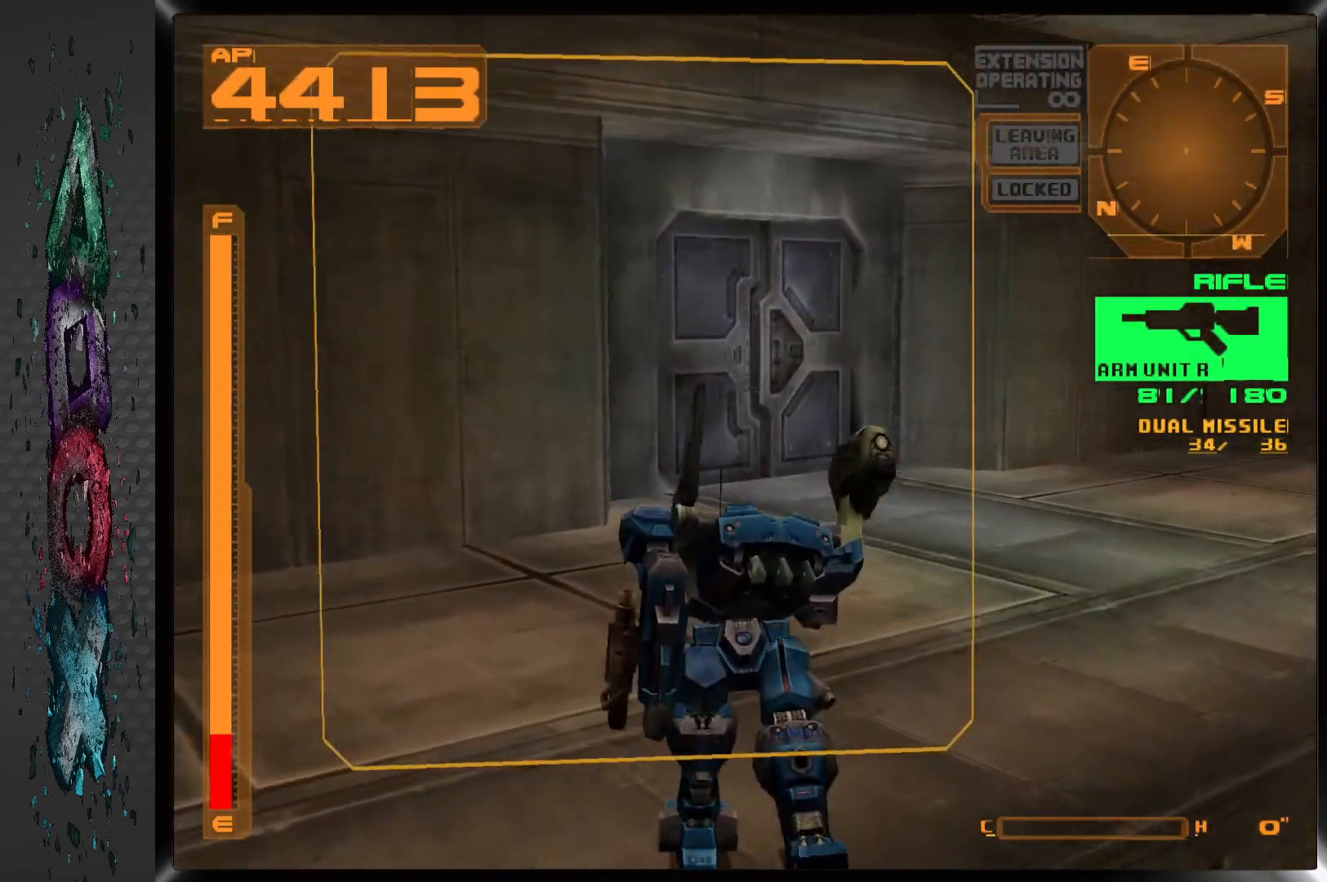
{"buttons": ["R1", "DPAD_UP", "DPAD_LEFT"], "left_stick": "center", "right_stick": "center", "events": [[67, "DPAD_LEFT", "up"], [400, "DPAD_LEFT", "down"]]}
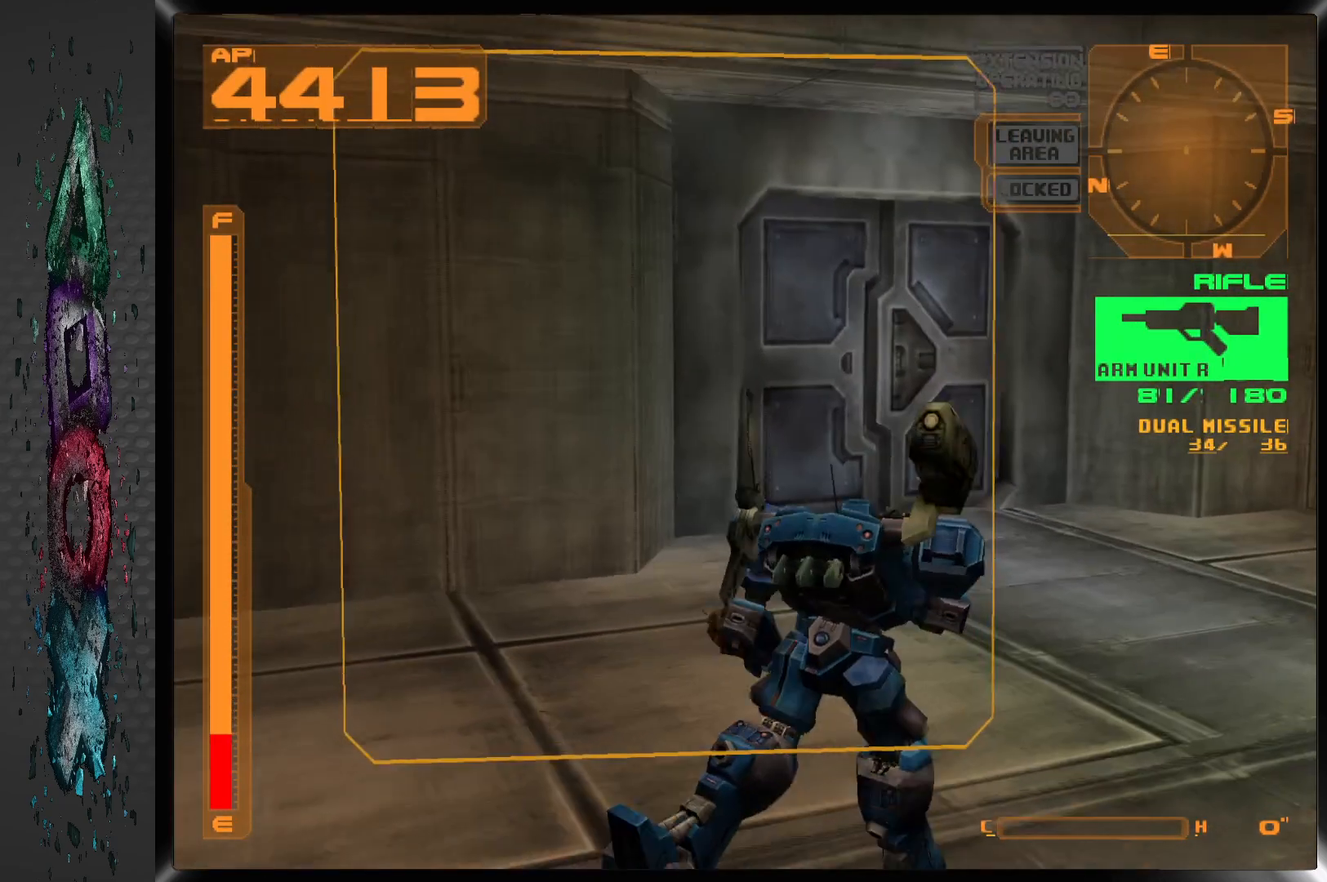
{"buttons": ["R1", "DPAD_UP"], "left_stick": "center", "right_stick": "center", "events": [[50, "DPAD_LEFT", "up"]]}
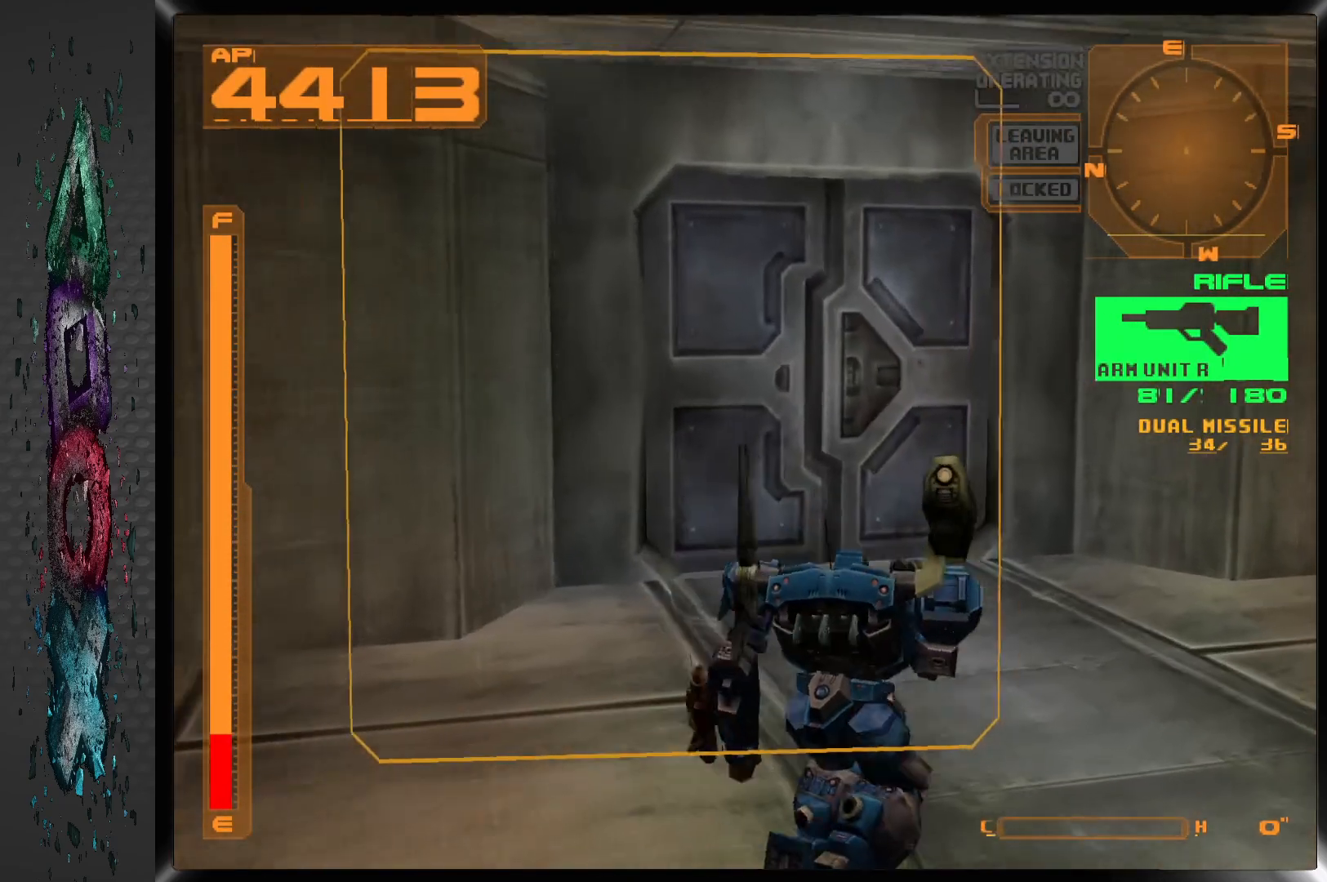
{"buttons": ["DPAD_UP", "DPAD_LEFT"], "left_stick": "center", "right_stick": "center", "events": [[200, "R1", "up"], [483, "DPAD_LEFT", "down"]]}
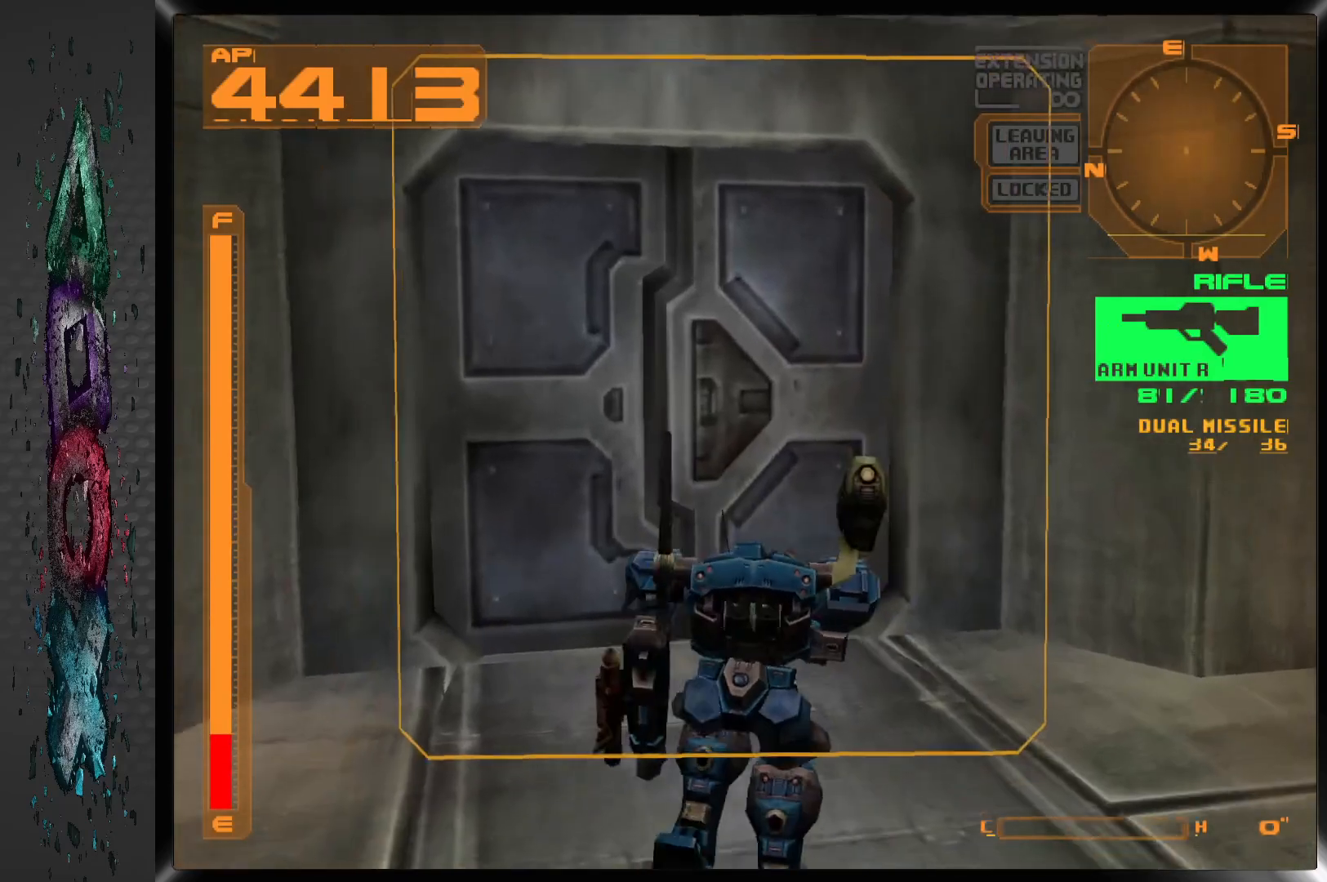
{"buttons": ["DPAD_UP"], "left_stick": "center", "right_stick": "center", "events": [[217, "DPAD_LEFT", "up"]]}
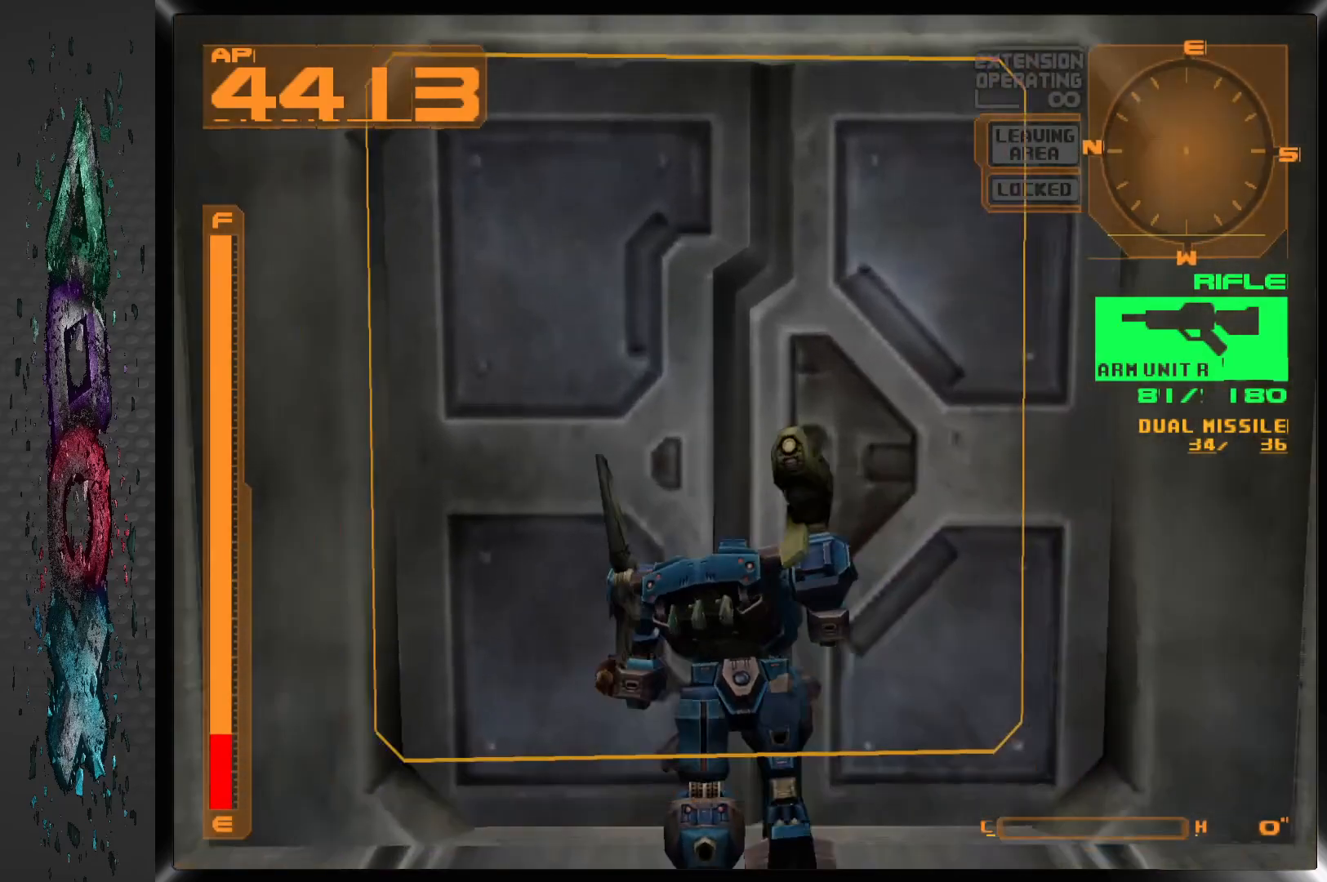
{"buttons": ["DPAD_UP", "DPAD_RIGHT"], "left_stick": "center", "right_stick": "center", "events": [[67, "CIRCLE", "down"], [200, "CIRCLE", "up"], [433, "DPAD_RIGHT", "down"]]}
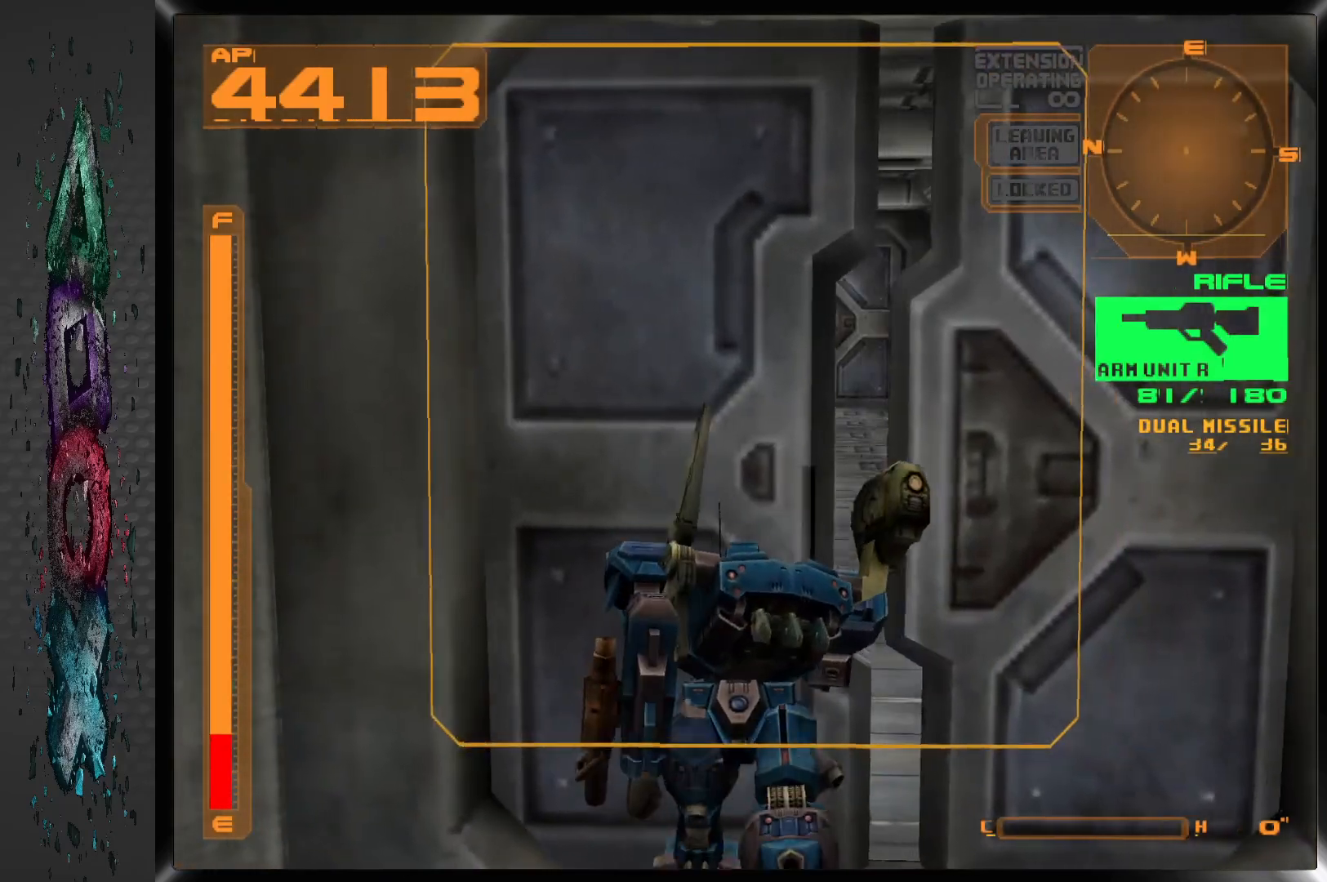
{"buttons": ["DPAD_UP"], "left_stick": "center", "right_stick": "center", "events": [[100, "R1", "down"], [117, "DPAD_RIGHT", "up"], [250, "R1", "up"]]}
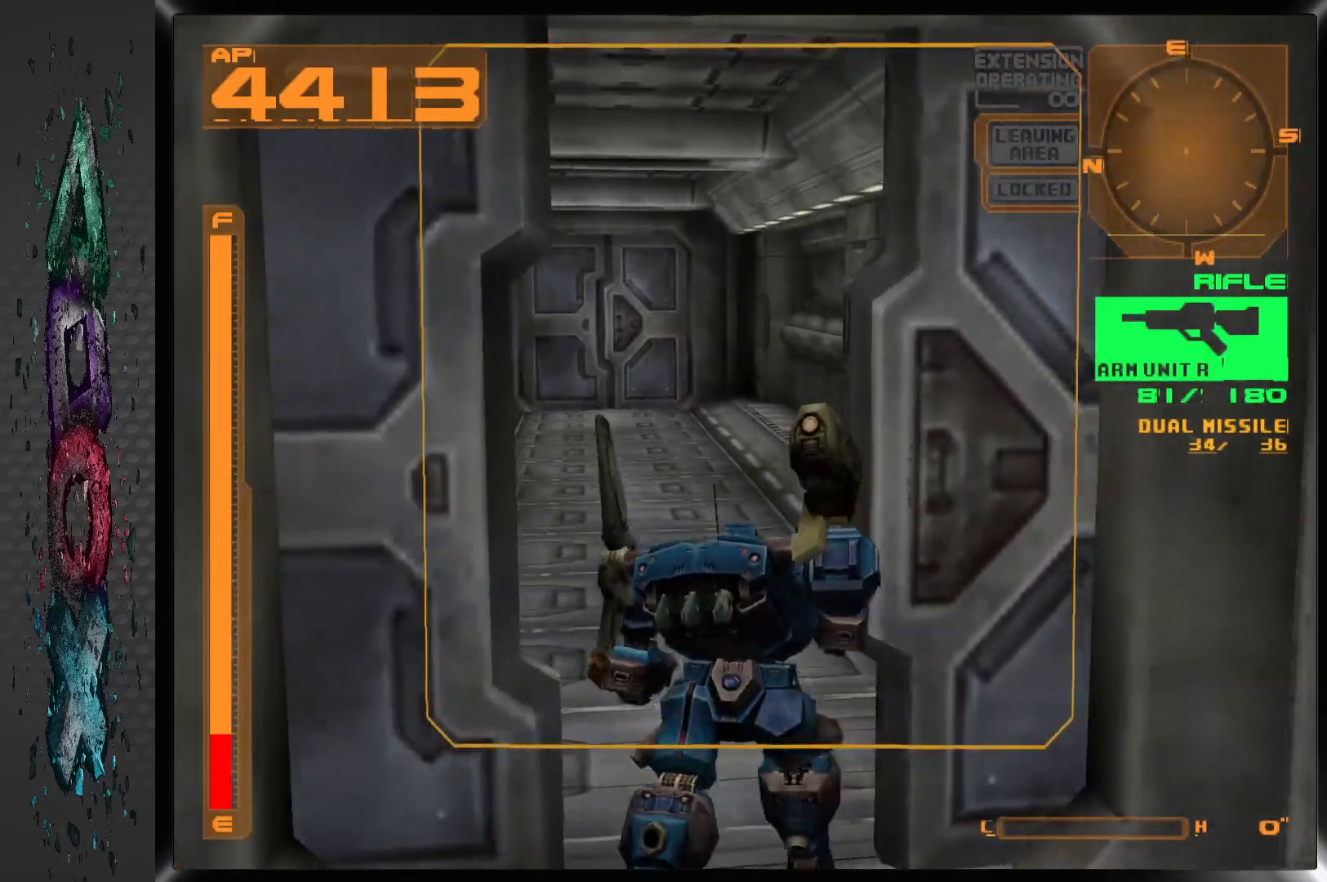
{"buttons": ["DPAD_UP"], "left_stick": "center", "right_stick": "center", "events": [[83, "DPAD_LEFT", "down"], [283, "DPAD_LEFT", "up"]]}
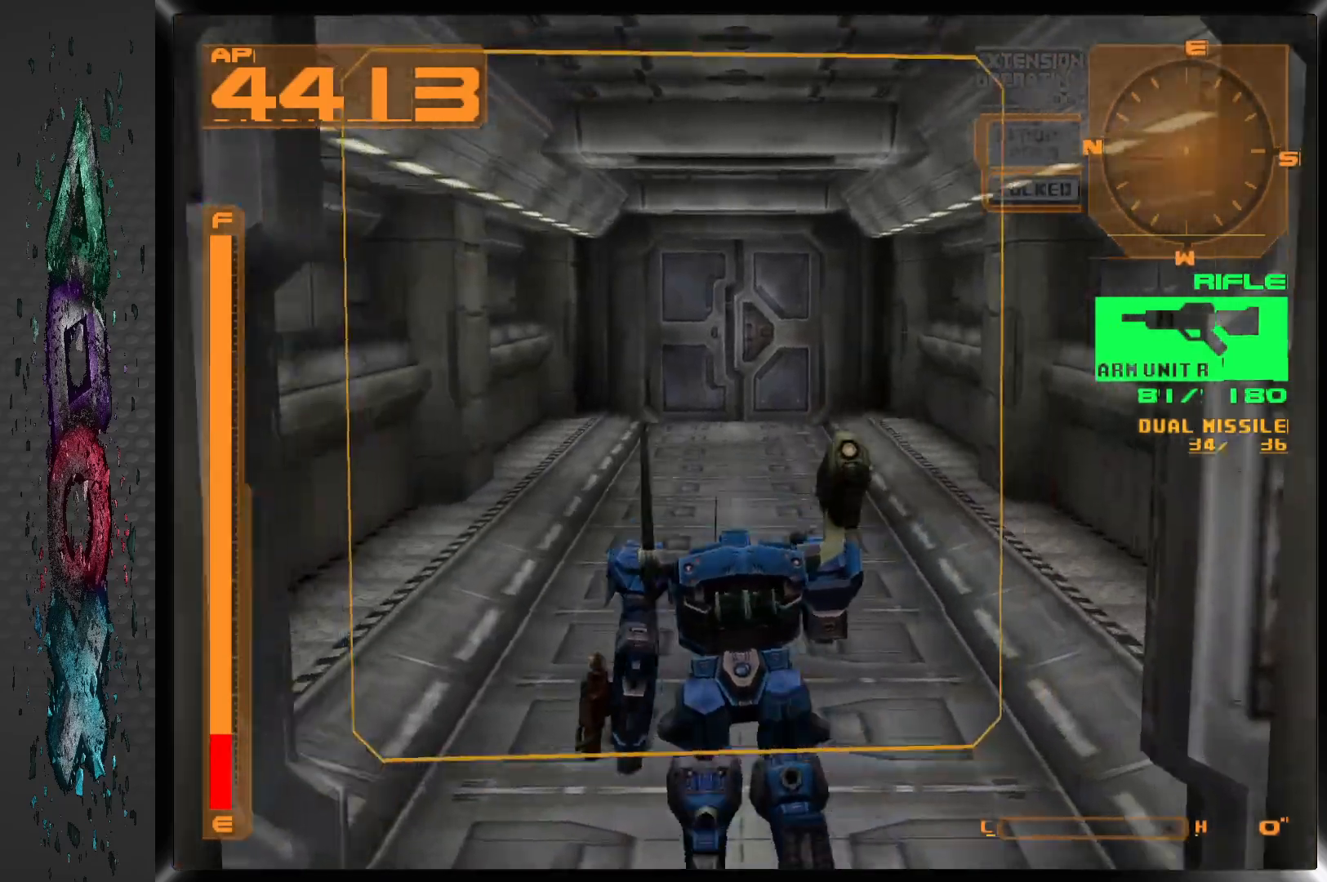
{"buttons": ["DPAD_UP"], "left_stick": "center", "right_stick": "center", "events": [[383, "DPAD_RIGHT", "down"], [467, "DPAD_RIGHT", "up"]]}
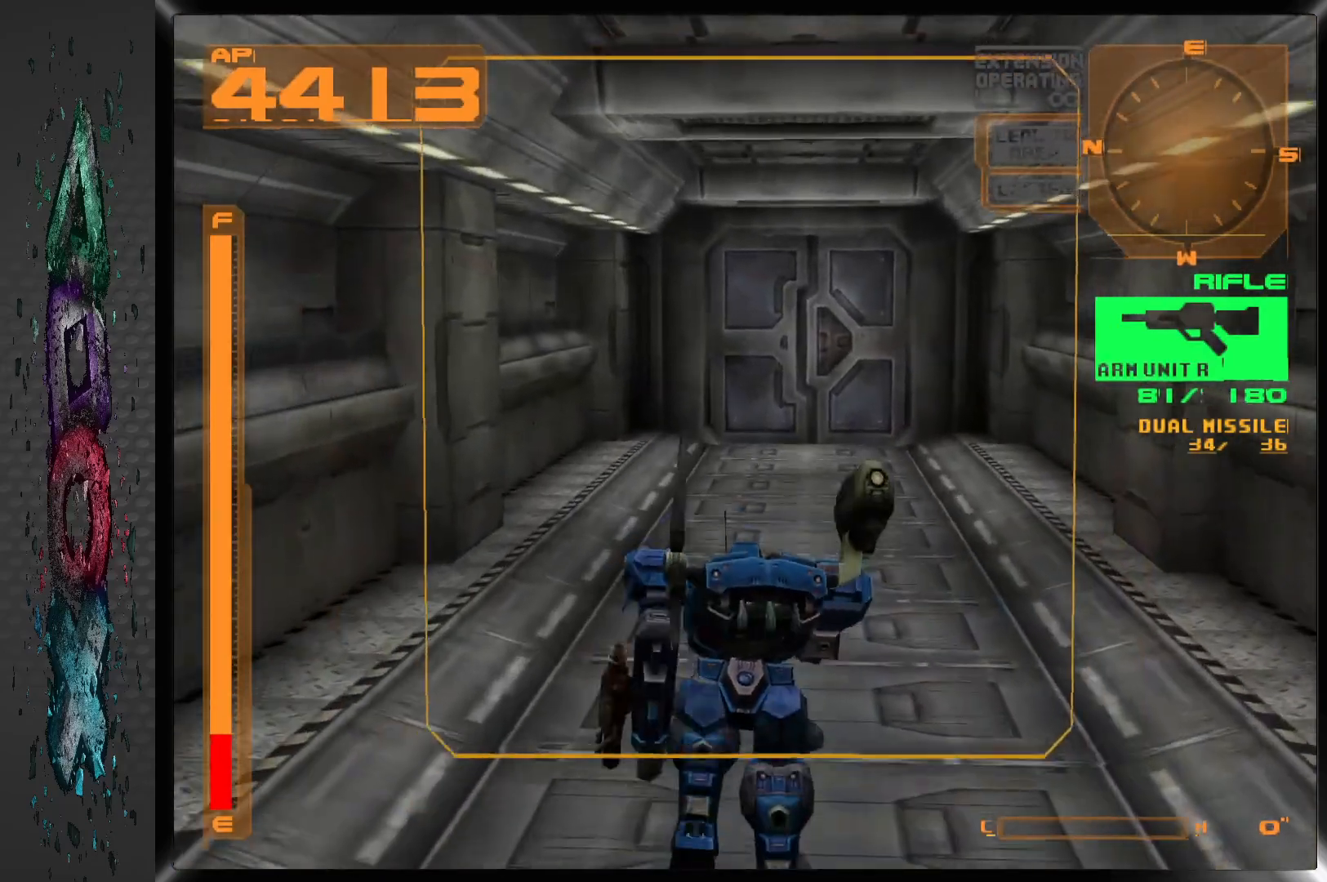
{"buttons": ["DPAD_UP"], "left_stick": "center", "right_stick": "center", "events": []}
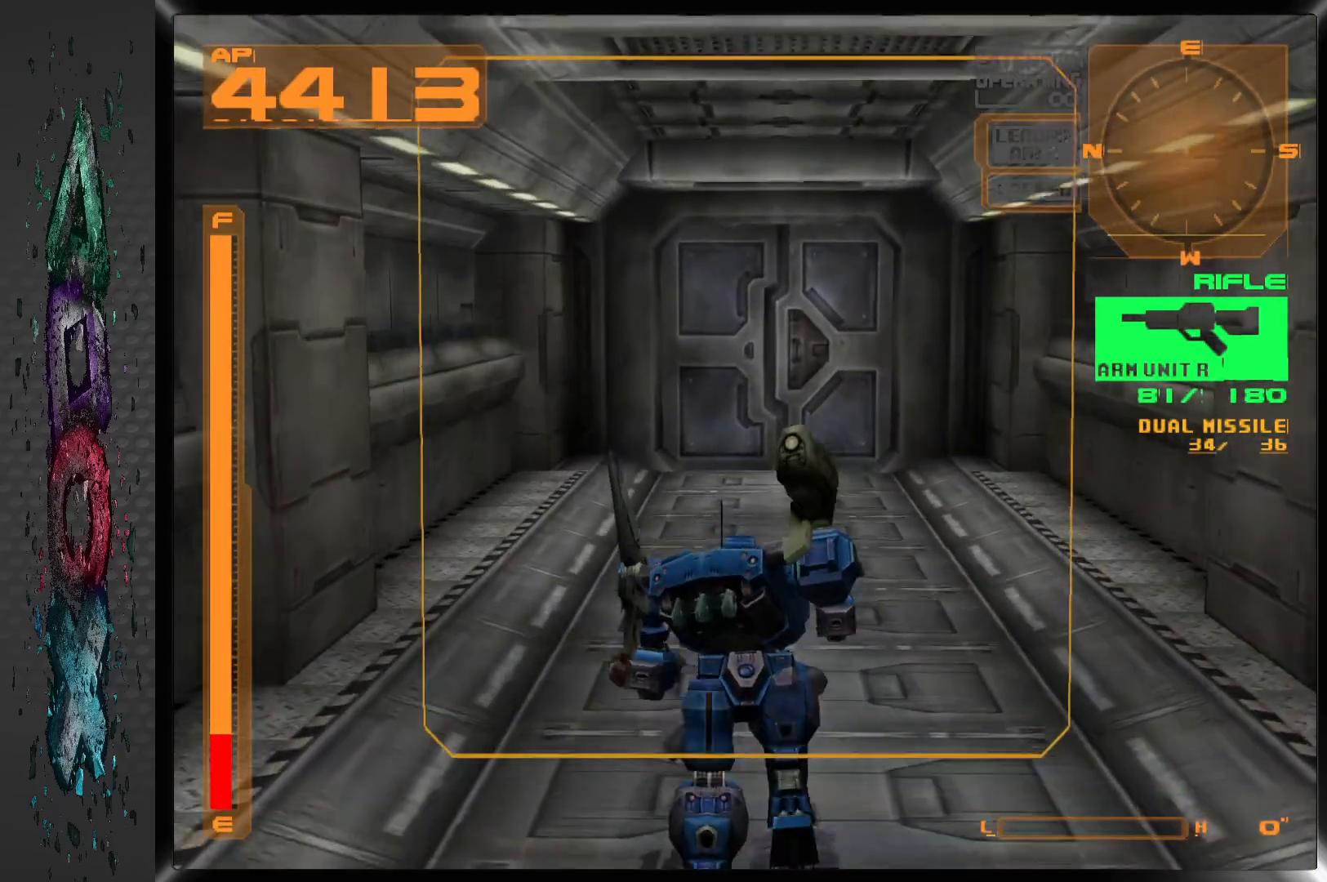
{"buttons": ["DPAD_UP"], "left_stick": "center", "right_stick": "center", "events": [[300, "DPAD_RIGHT", "down"], [367, "DPAD_RIGHT", "up"]]}
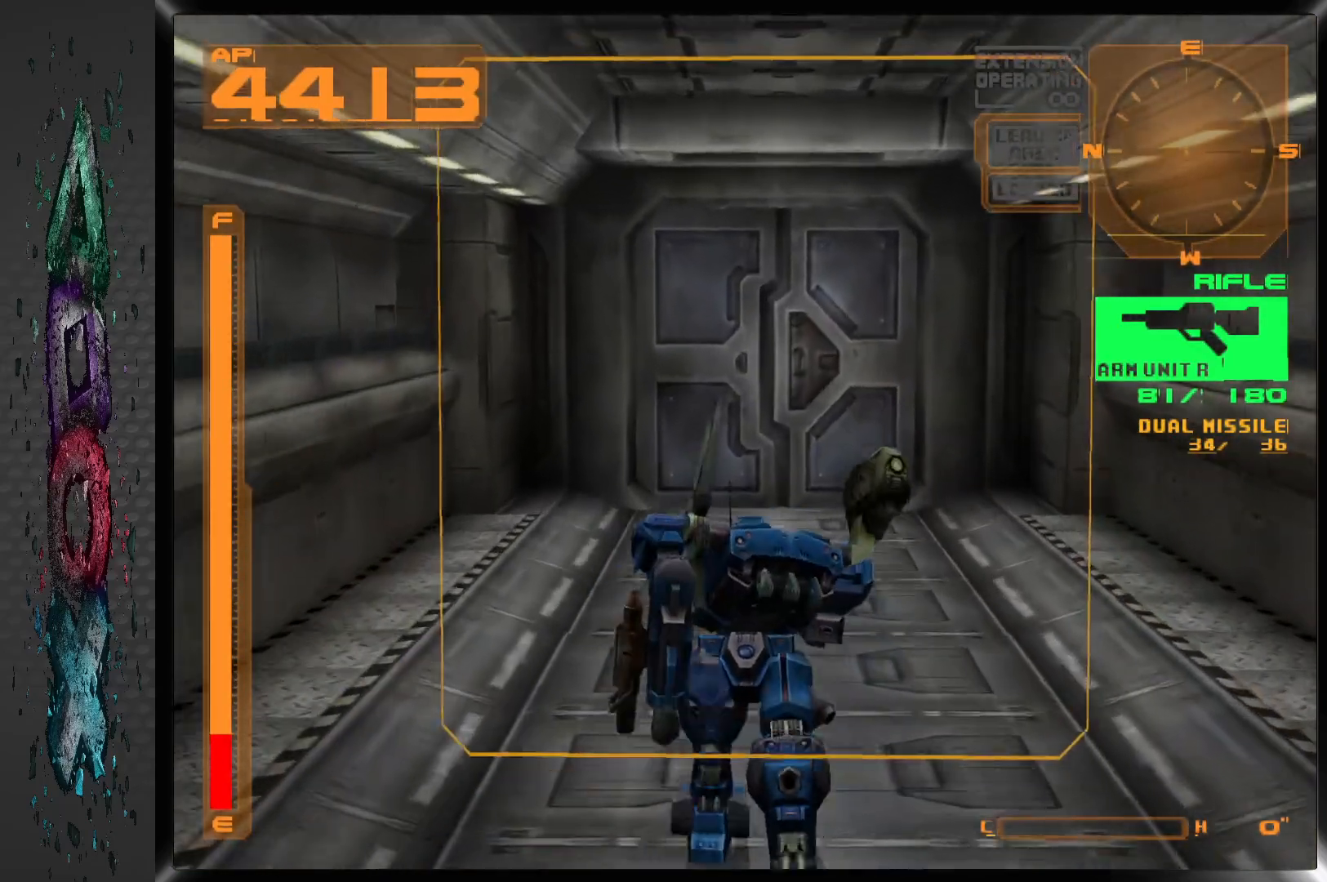
{"buttons": ["DPAD_UP"], "left_stick": "center", "right_stick": "center", "events": []}
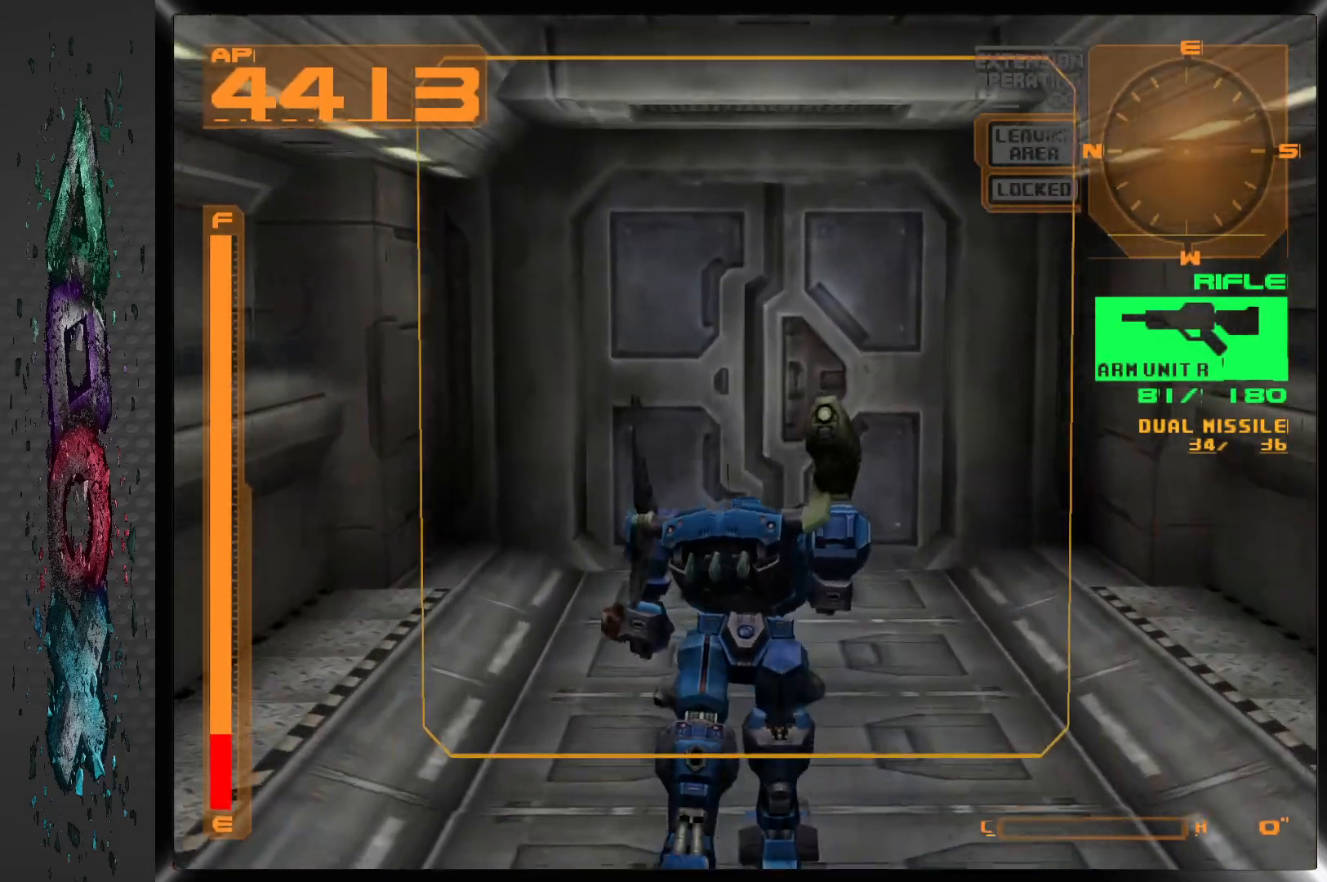
{"buttons": ["DPAD_UP"], "left_stick": "center", "right_stick": "center", "events": []}
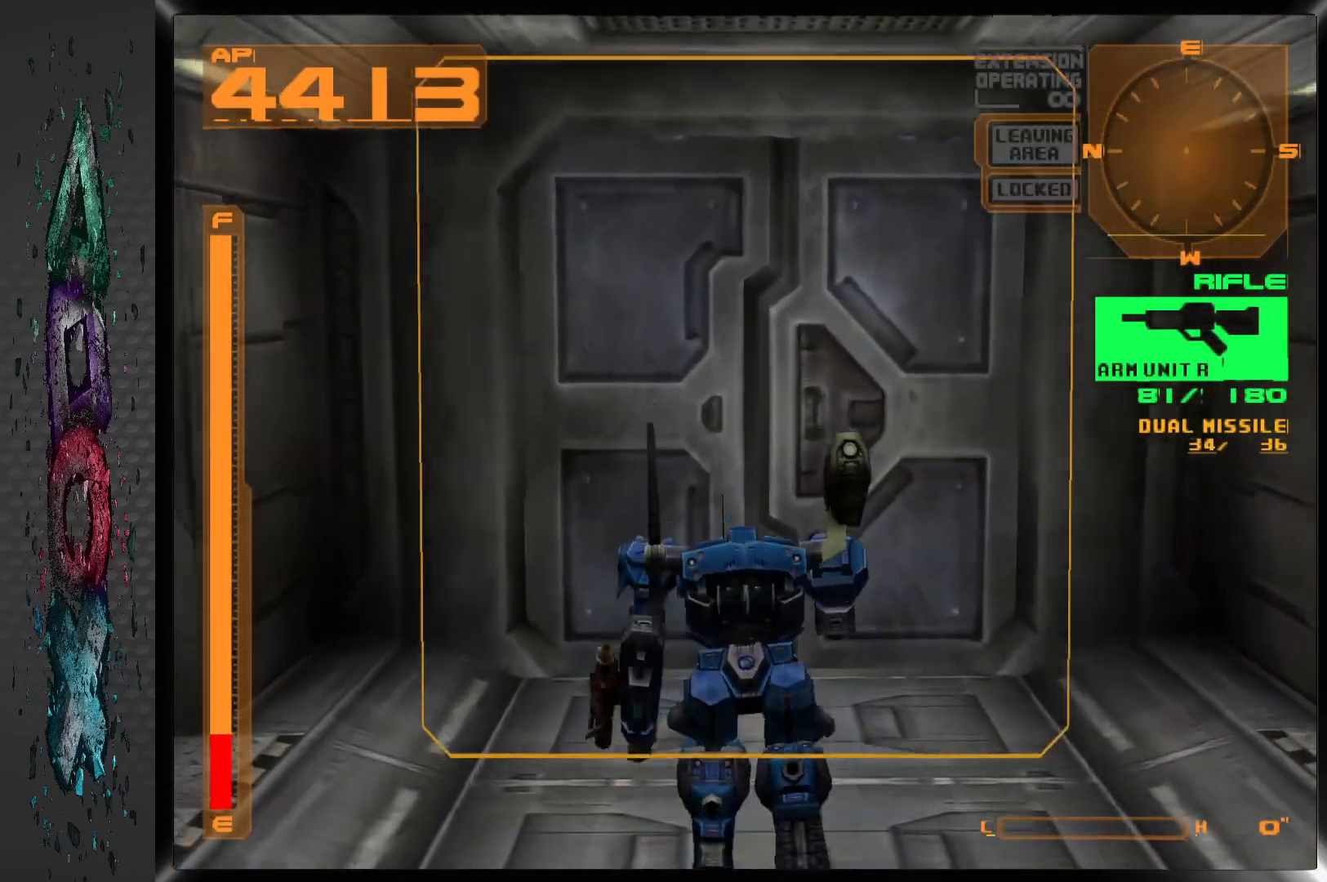
{"buttons": ["CIRCLE", "DPAD_UP"], "left_stick": "center", "right_stick": "center", "events": [[400, "CIRCLE", "down"]]}